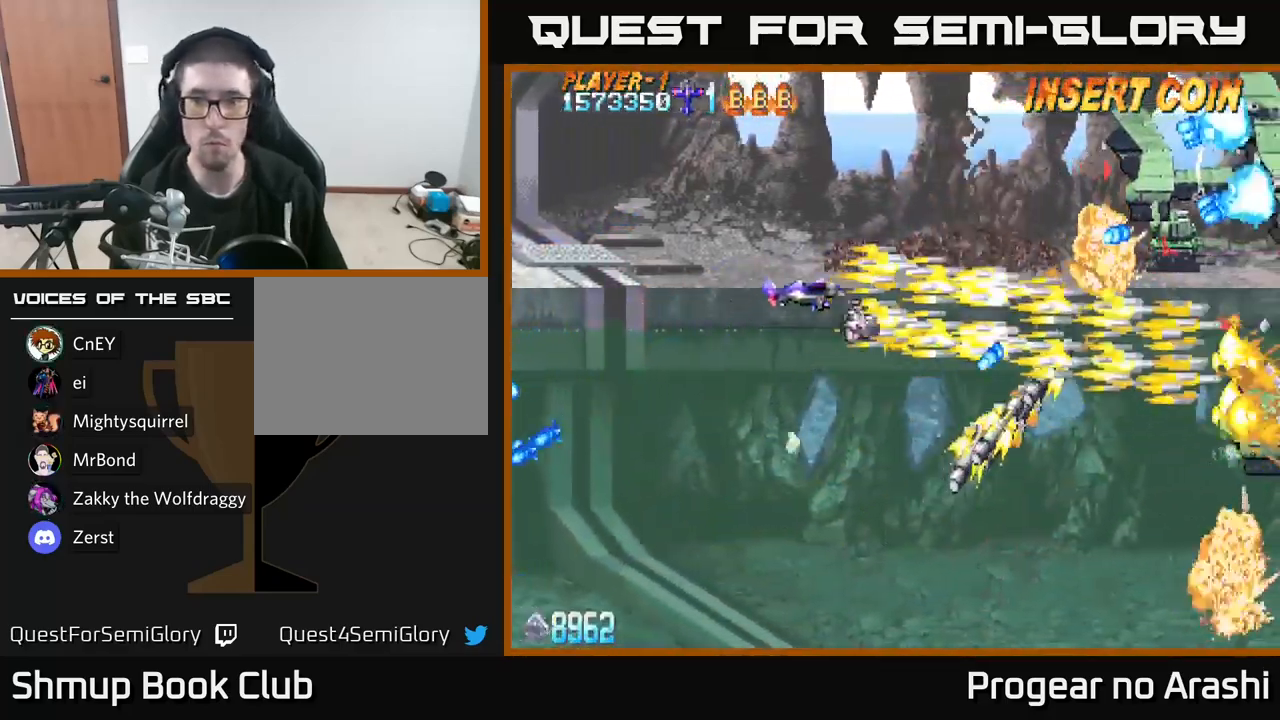
Gameplay with a controller (Xbox layout); each line is a JSON object with the inputs held at the frame after it. "events" lists button and stick changes between this image and that frame as [ms after this image, input, new state], when the widget could be followed in between.
{"buttons": ["A", "DPAD_DOWN", "DPAD_LEFT"], "left_stick": "center", "right_stick": "center", "events": [[300, "DPAD_RIGHT", "up"], [350, "DPAD_LEFT", "down"], [400, "DPAD_UP", "up"], [483, "DPAD_DOWN", "down"]]}
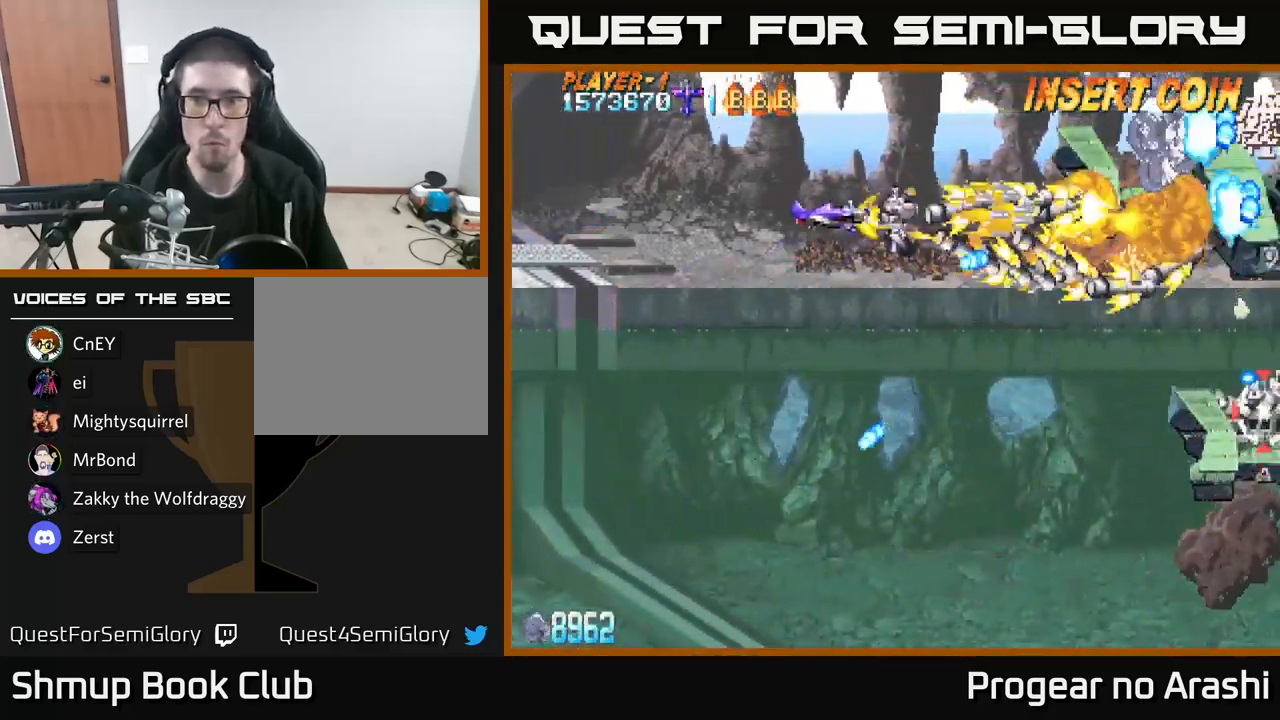
{"buttons": ["A", "DPAD_RIGHT"], "left_stick": "center", "right_stick": "center", "events": [[117, "DPAD_DOWN", "up"], [283, "DPAD_UP", "down"], [350, "DPAD_LEFT", "up"], [383, "DPAD_RIGHT", "down"], [417, "DPAD_UP", "up"]]}
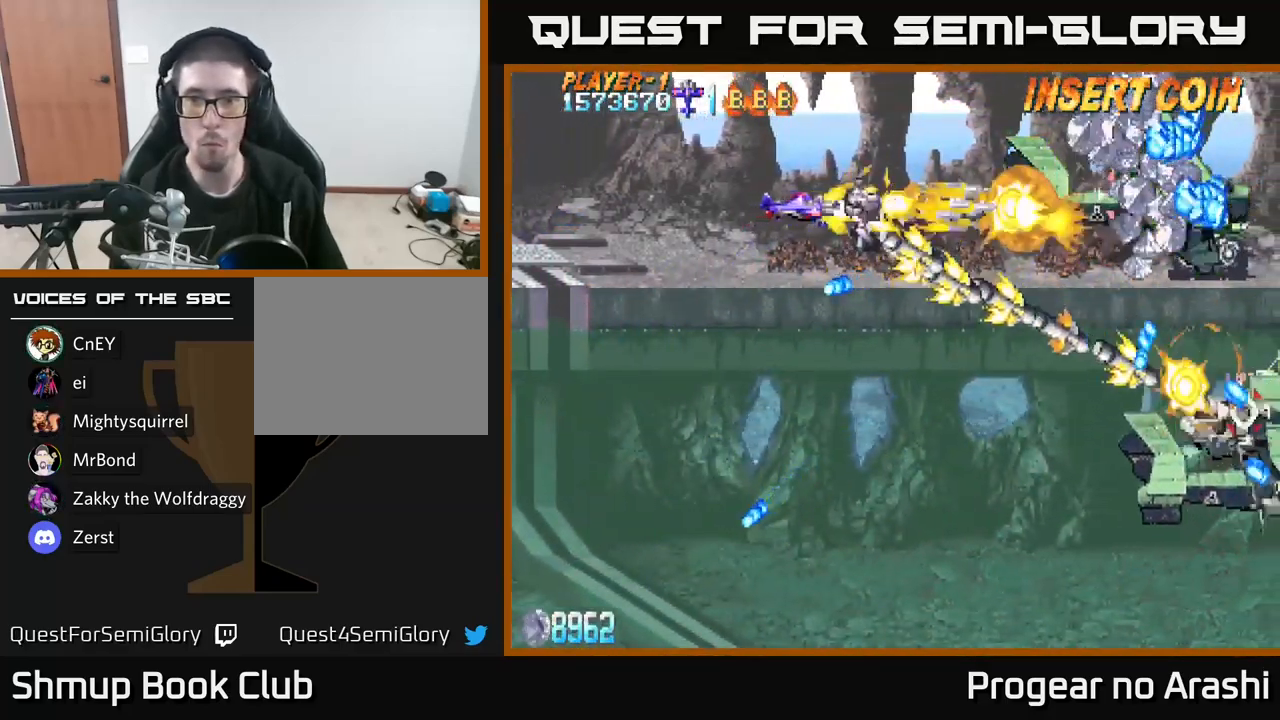
{"buttons": ["A", "DPAD_DOWN", "DPAD_LEFT"], "left_stick": "center", "right_stick": "center", "events": [[17, "DPAD_DOWN", "down"], [250, "DPAD_RIGHT", "up"], [367, "DPAD_LEFT", "down"], [433, "DPAD_LEFT", "up"], [450, "DPAD_LEFT", "down"]]}
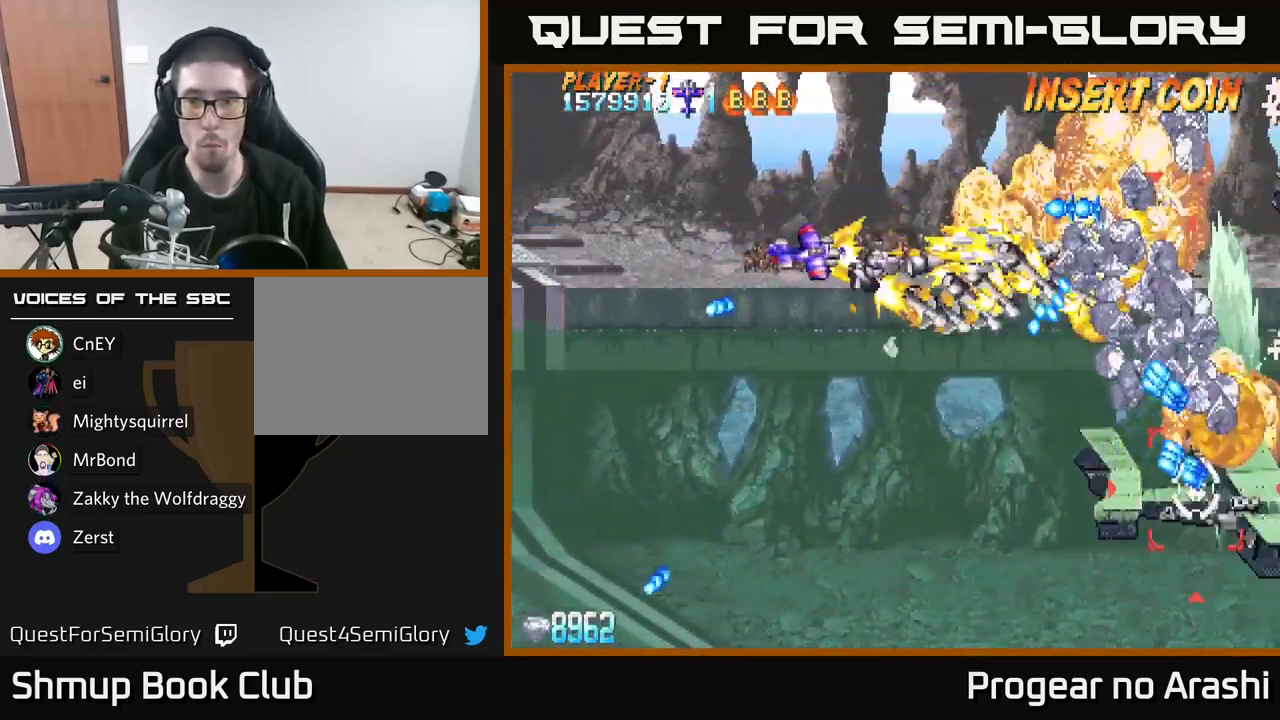
{"buttons": ["A", "DPAD_DOWN"], "left_stick": "center", "right_stick": "center", "events": [[117, "DPAD_LEFT", "up"]]}
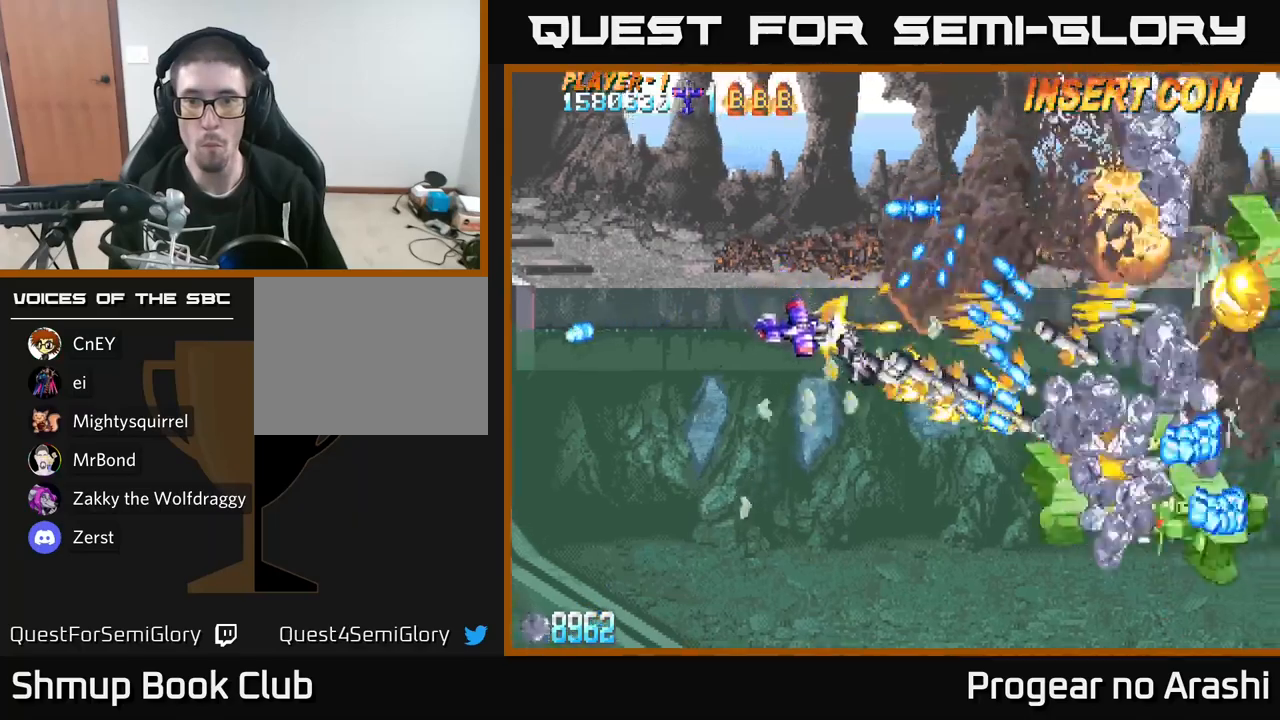
{"buttons": ["A", "X", "DPAD_DOWN", "DPAD_LEFT"], "left_stick": "center", "right_stick": "center", "events": [[284, "DPAD_LEFT", "down"], [450, "X", "down"]]}
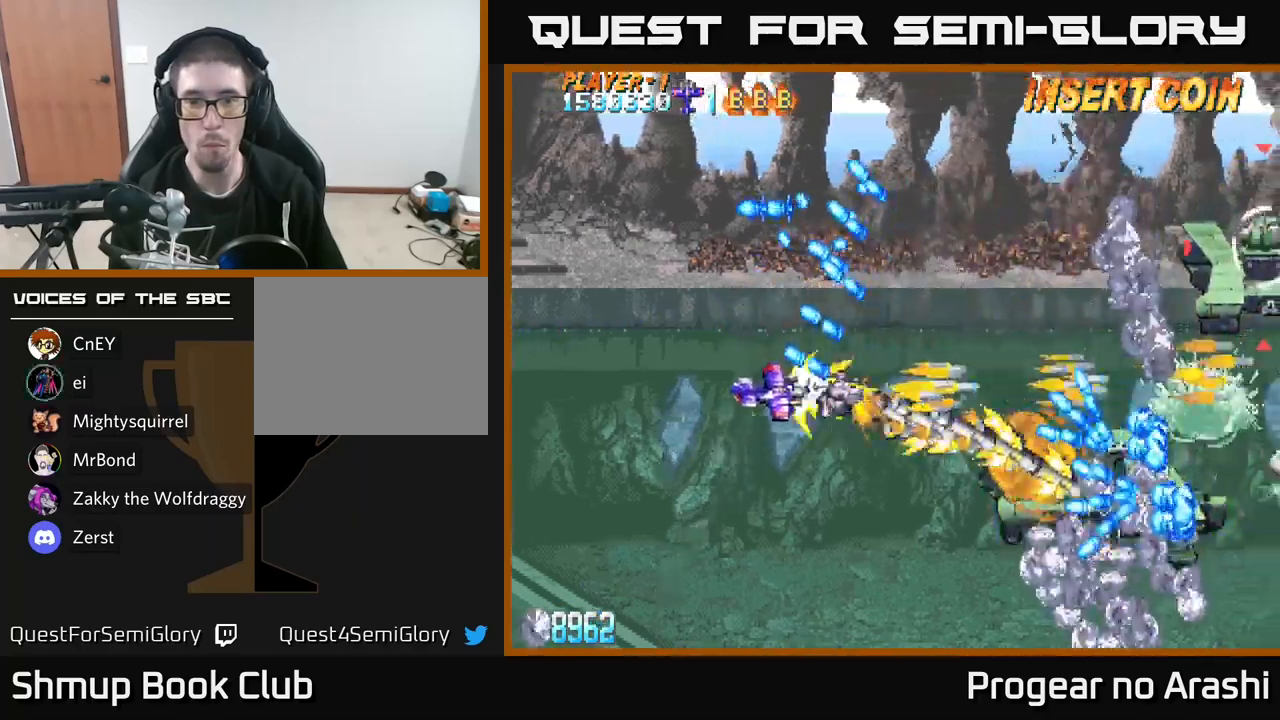
{"buttons": ["X", "DPAD_UP", "DPAD_LEFT"], "left_stick": "center", "right_stick": "center", "events": [[17, "A", "up"], [84, "DPAD_LEFT", "up"], [134, "DPAD_RIGHT", "down"], [350, "DPAD_DOWN", "up"], [367, "DPAD_RIGHT", "up"], [384, "DPAD_UP", "down"], [450, "DPAD_LEFT", "down"]]}
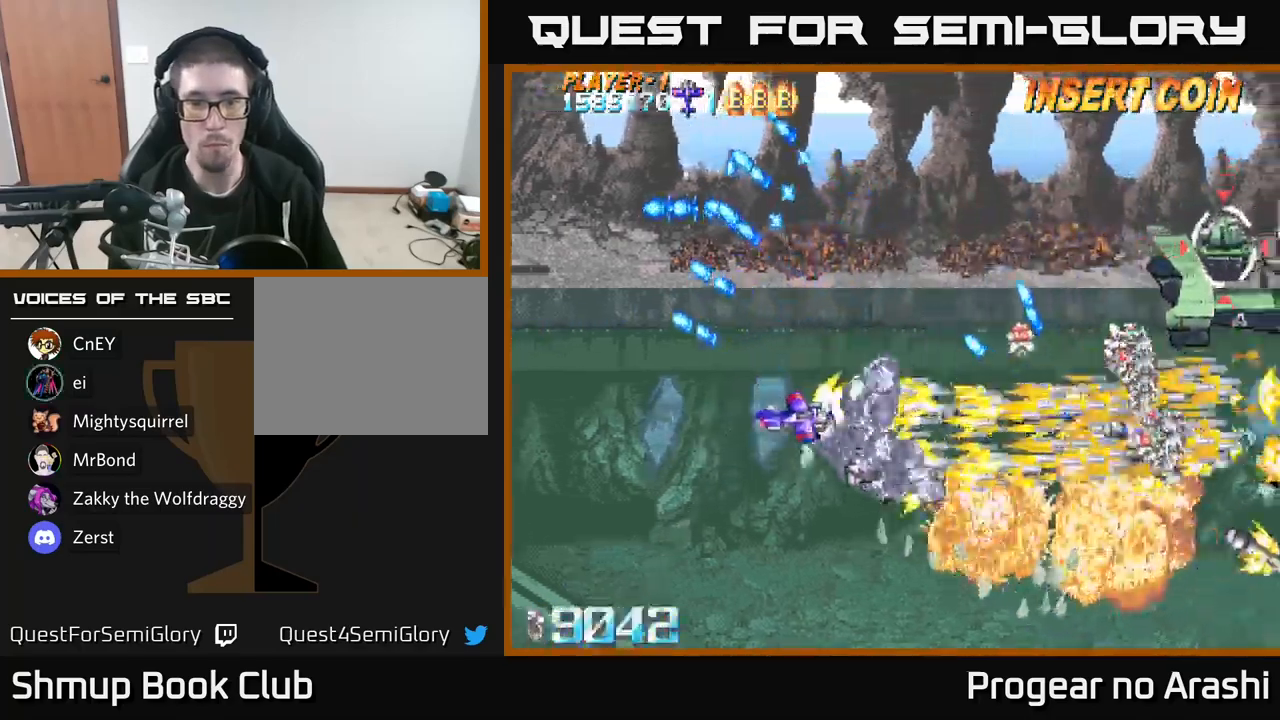
{"buttons": ["X", "DPAD_DOWN"], "left_stick": "center", "right_stick": "center", "events": [[84, "DPAD_LEFT", "up"], [267, "DPAD_RIGHT", "down"], [384, "DPAD_UP", "up"], [417, "DPAD_DOWN", "down"], [417, "DPAD_RIGHT", "up"]]}
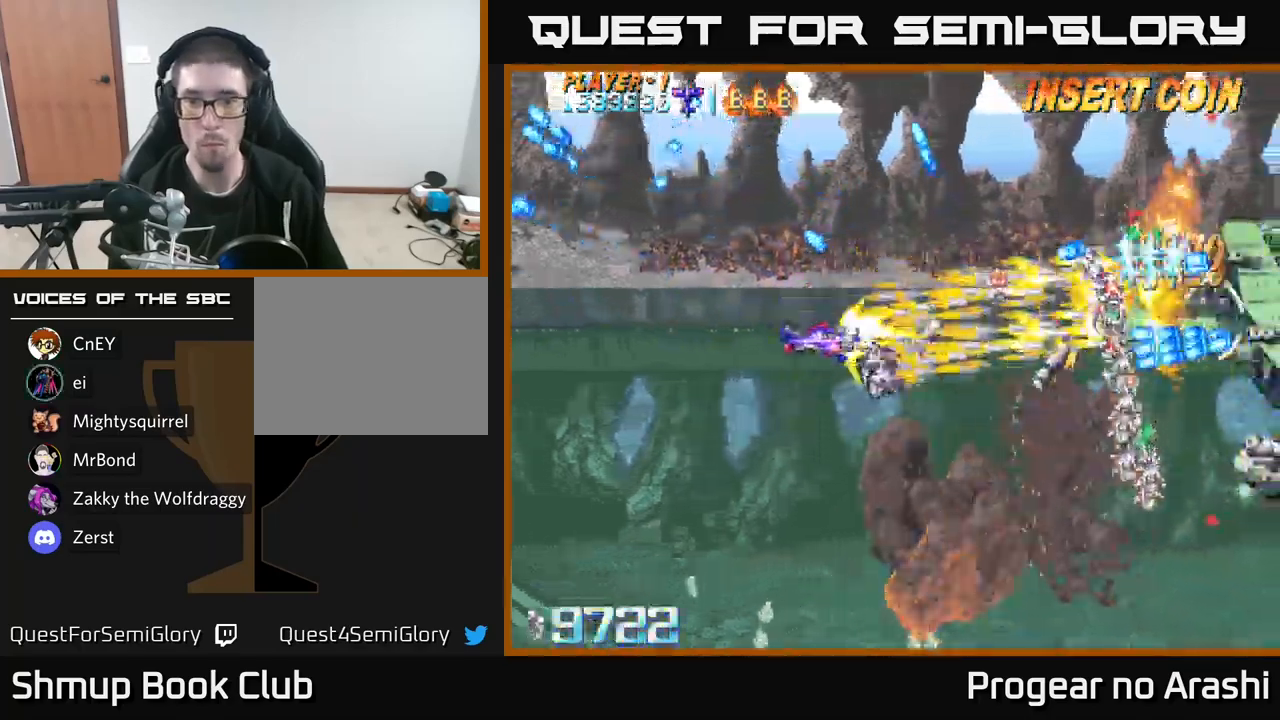
{"buttons": ["A", "X", "DPAD_LEFT"], "left_stick": "center", "right_stick": "center", "events": [[34, "DPAD_RIGHT", "down"], [67, "DPAD_DOWN", "up"], [317, "DPAD_RIGHT", "up"], [334, "DPAD_LEFT", "down"], [367, "DPAD_DOWN", "down"], [434, "DPAD_LEFT", "up"], [500, "A", "down"], [500, "DPAD_DOWN", "up"], [500, "DPAD_LEFT", "down"]]}
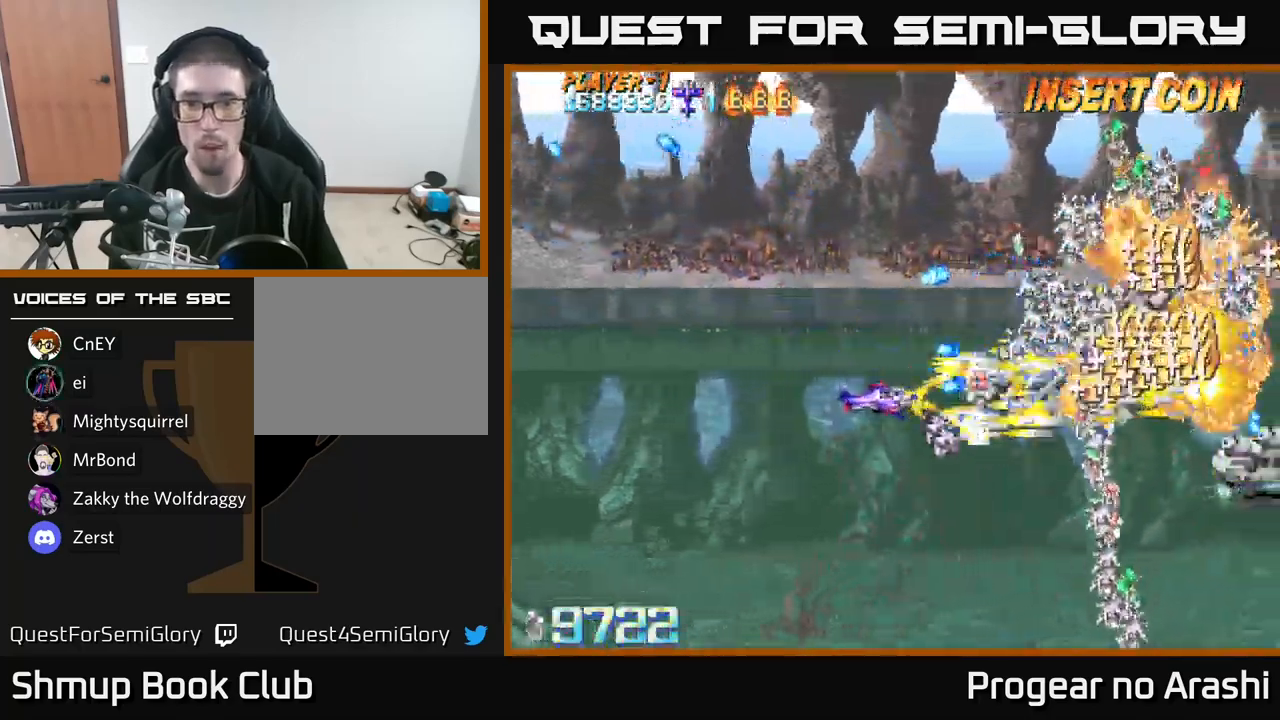
{"buttons": ["A", "DPAD_DOWN"], "left_stick": "center", "right_stick": "center", "events": [[50, "DPAD_DOWN", "down"], [50, "X", "up"], [217, "DPAD_LEFT", "up"], [317, "DPAD_DOWN", "up"], [317, "DPAD_RIGHT", "down"], [484, "DPAD_DOWN", "down"], [500, "DPAD_RIGHT", "up"]]}
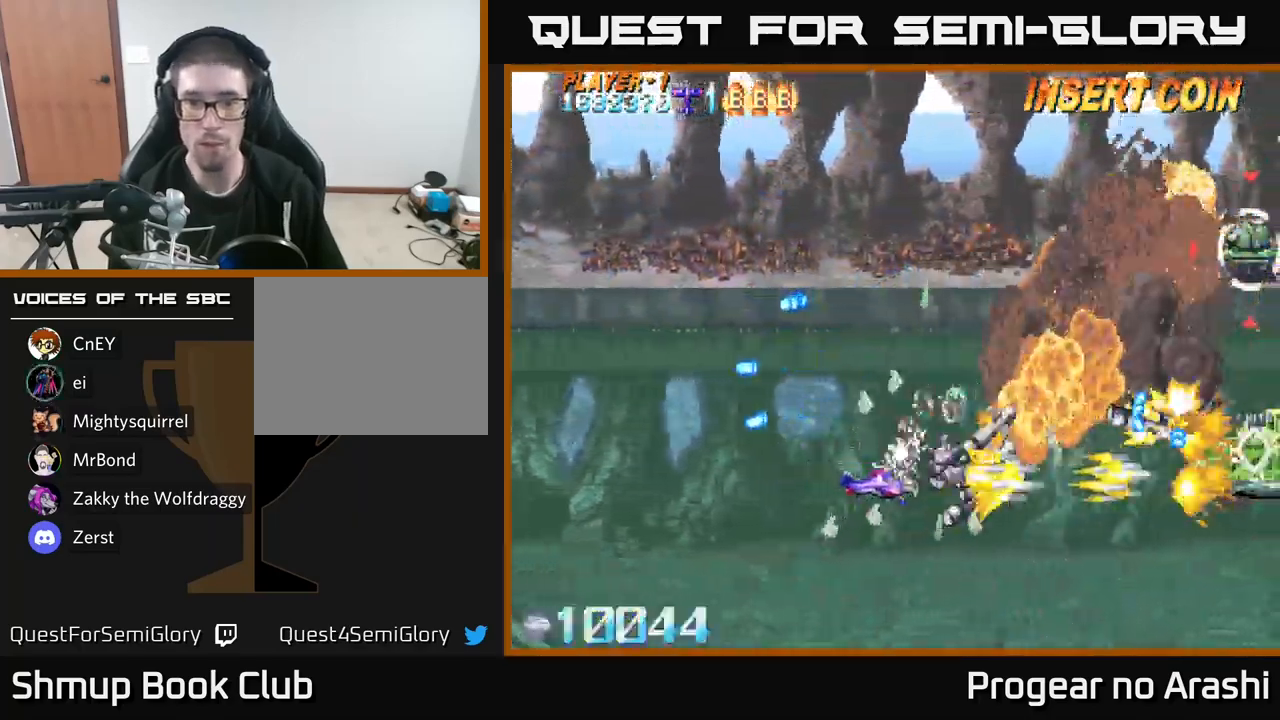
{"buttons": ["X", "DPAD_UP"], "left_stick": "center", "right_stick": "center", "events": [[50, "DPAD_DOWN", "up"], [50, "DPAD_LEFT", "down"], [184, "DPAD_UP", "down"], [184, "X", "down"], [200, "A", "up"], [417, "DPAD_LEFT", "up"]]}
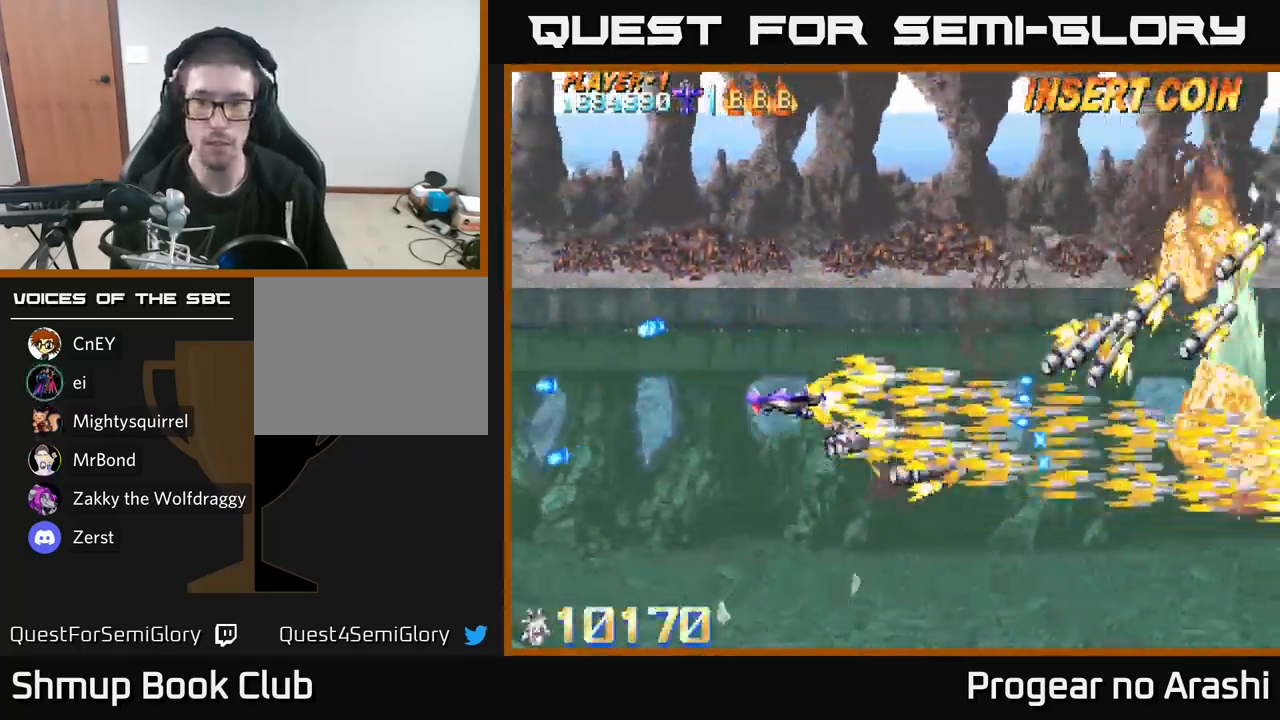
{"buttons": ["A", "DPAD_UP", "DPAD_RIGHT"], "left_stick": "center", "right_stick": "center", "events": [[167, "DPAD_LEFT", "down"], [267, "DPAD_LEFT", "up"], [367, "DPAD_RIGHT", "down"], [417, "A", "down"], [450, "X", "up"]]}
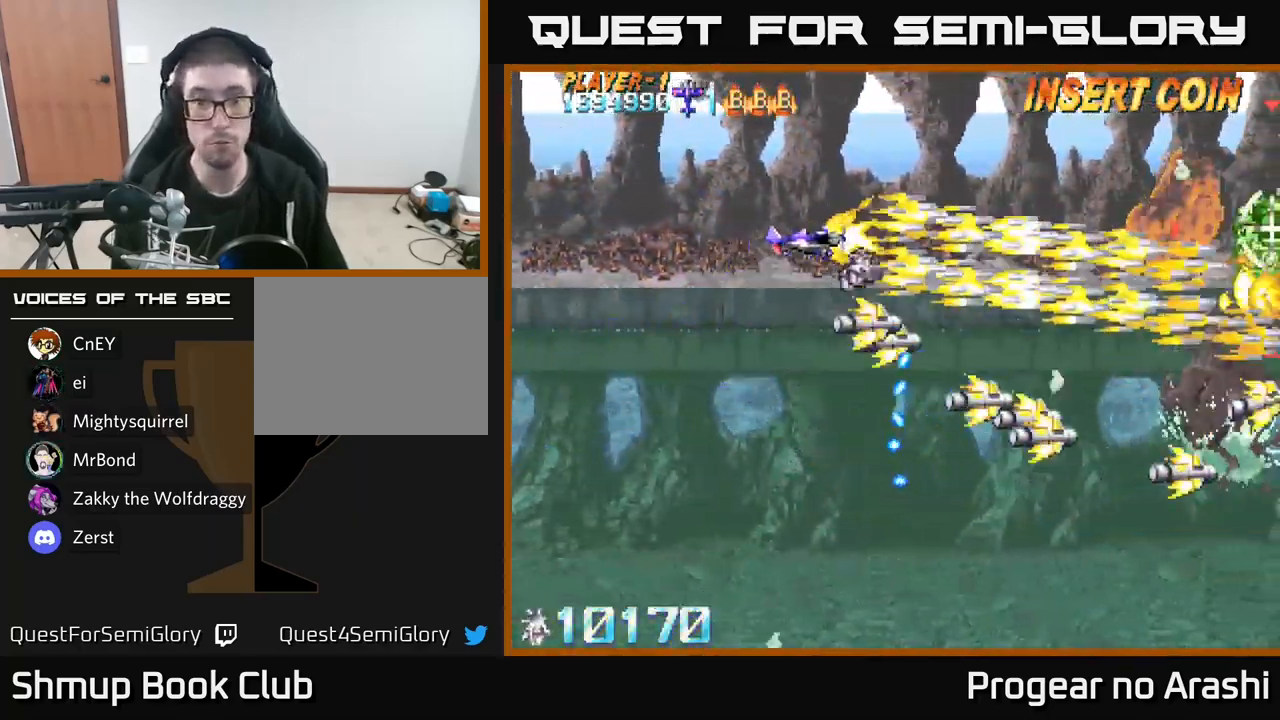
{"buttons": ["X", "DPAD_UP"], "left_stick": "center", "right_stick": "center"}
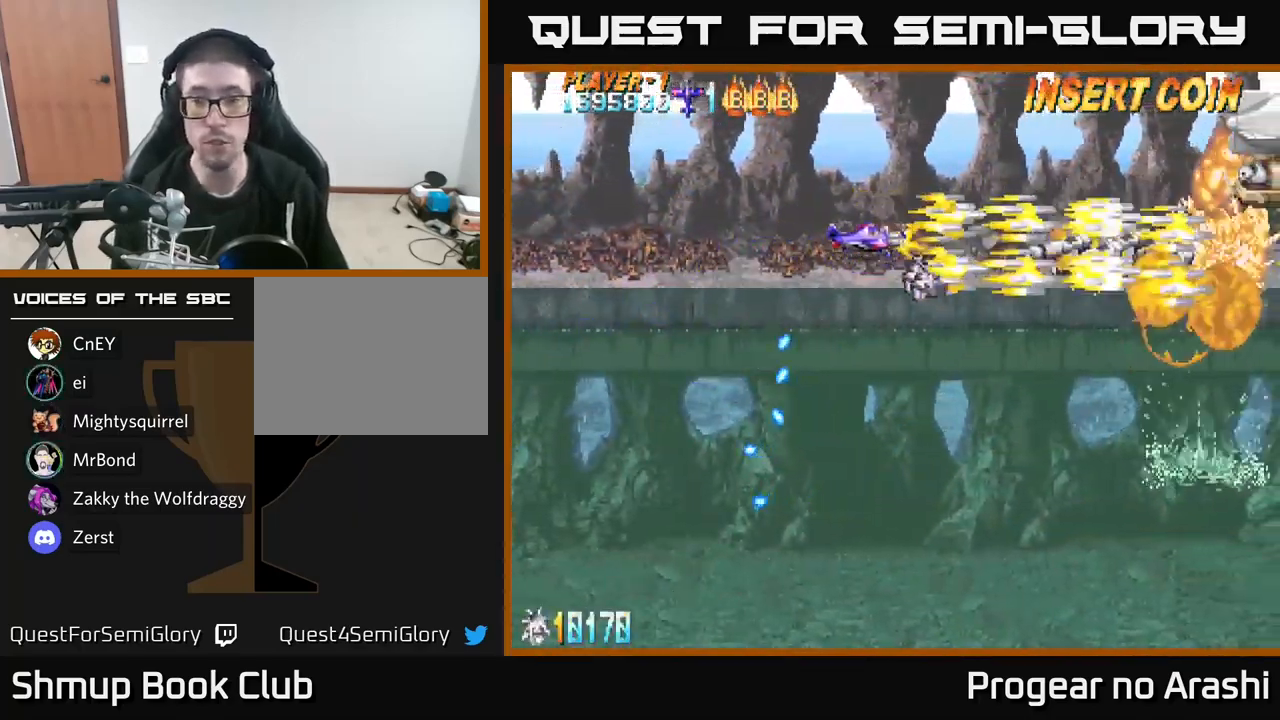
{"buttons": ["X", "DPAD_DOWN"], "left_stick": "center", "right_stick": "center", "events": [[284, "DPAD_RIGHT", "down"], [284, "DPAD_UP", "up"], [400, "DPAD_DOWN", "down"], [450, "DPAD_RIGHT", "up"]]}
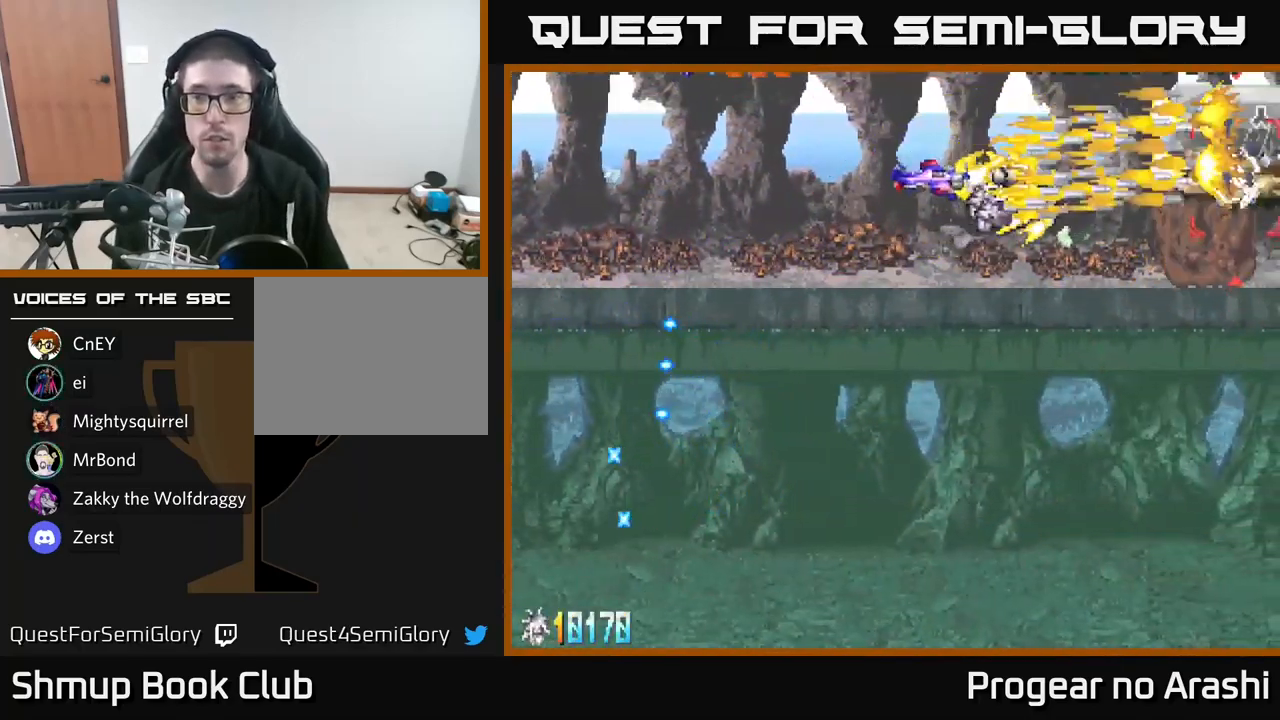
{"buttons": ["A", "DPAD_RIGHT"], "left_stick": "center", "right_stick": "center", "events": [[84, "DPAD_RIGHT", "down"], [234, "A", "down"], [267, "X", "up"], [301, "DPAD_DOWN", "up"]]}
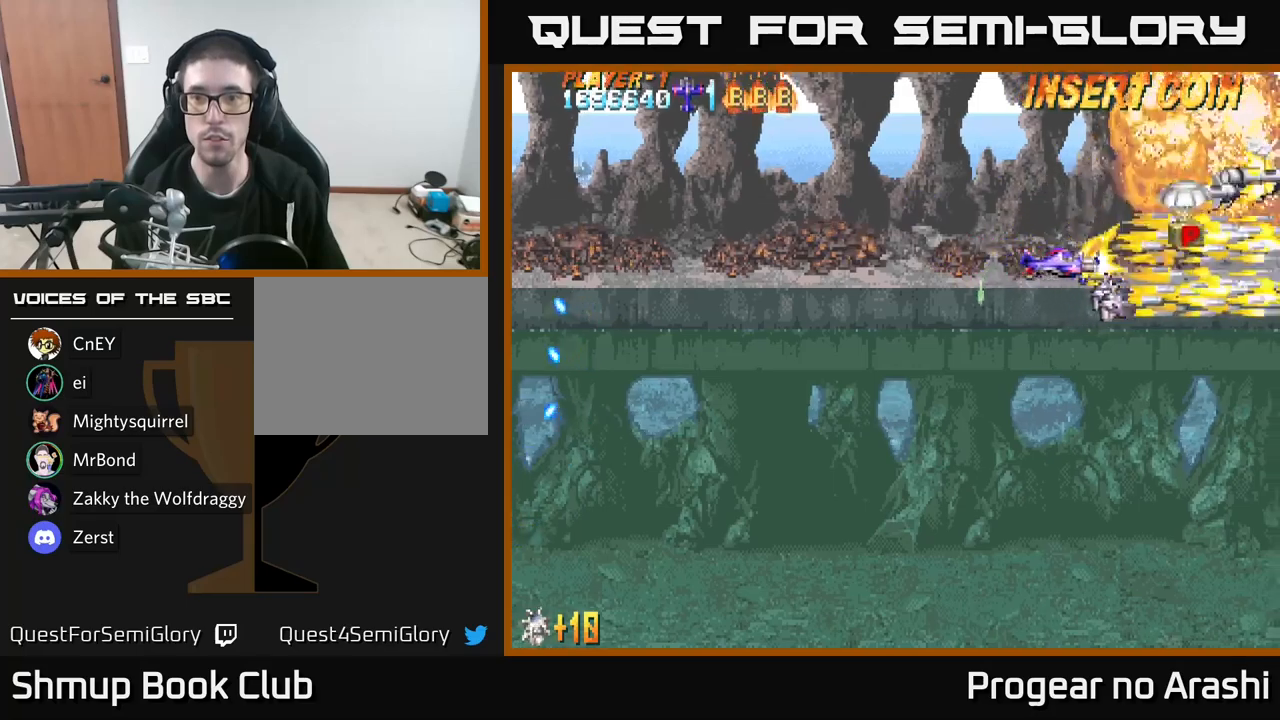
{"buttons": ["X", "DPAD_DOWN"], "left_stick": "center", "right_stick": "center", "events": [[133, "A", "up"], [217, "X", "down"], [233, "DPAD_DOWN", "down"], [233, "DPAD_RIGHT", "up"], [283, "DPAD_LEFT", "down"], [450, "DPAD_LEFT", "up"]]}
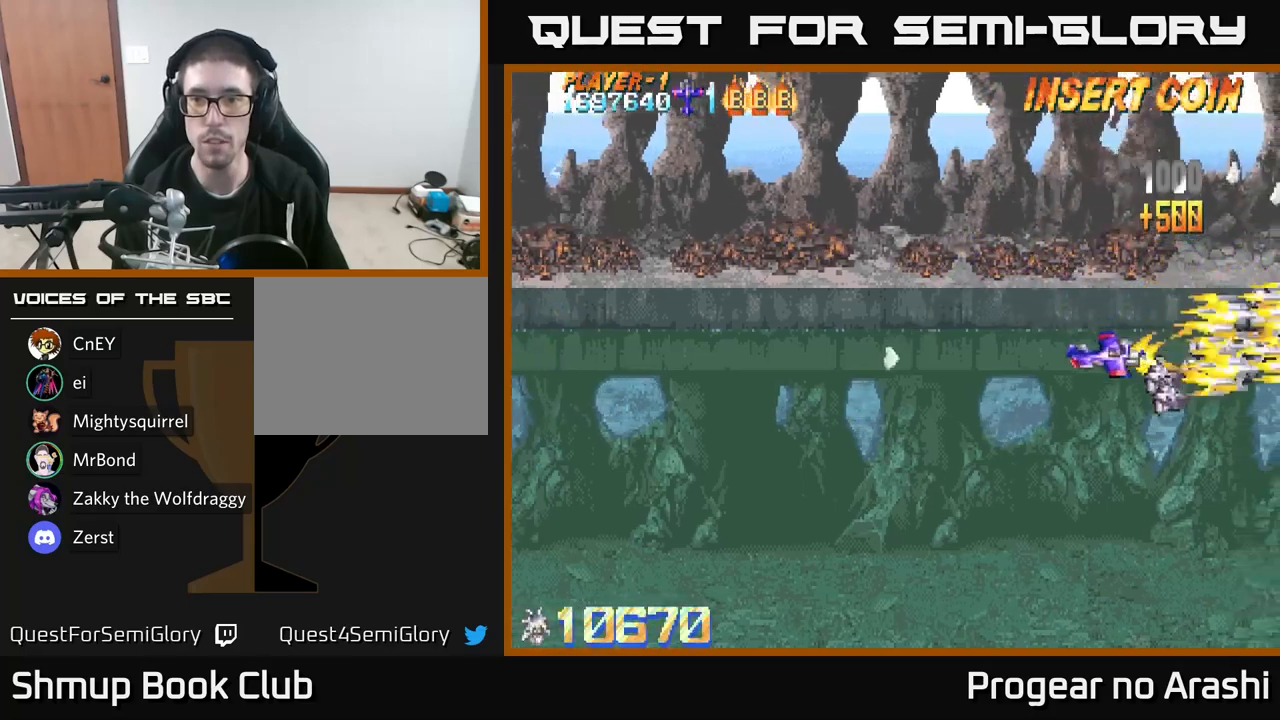
{"buttons": ["X", "DPAD_UP"], "left_stick": "center", "right_stick": "center", "events": [[217, "DPAD_DOWN", "up"], [233, "DPAD_LEFT", "down"], [300, "DPAD_UP", "down"], [350, "DPAD_LEFT", "up"]]}
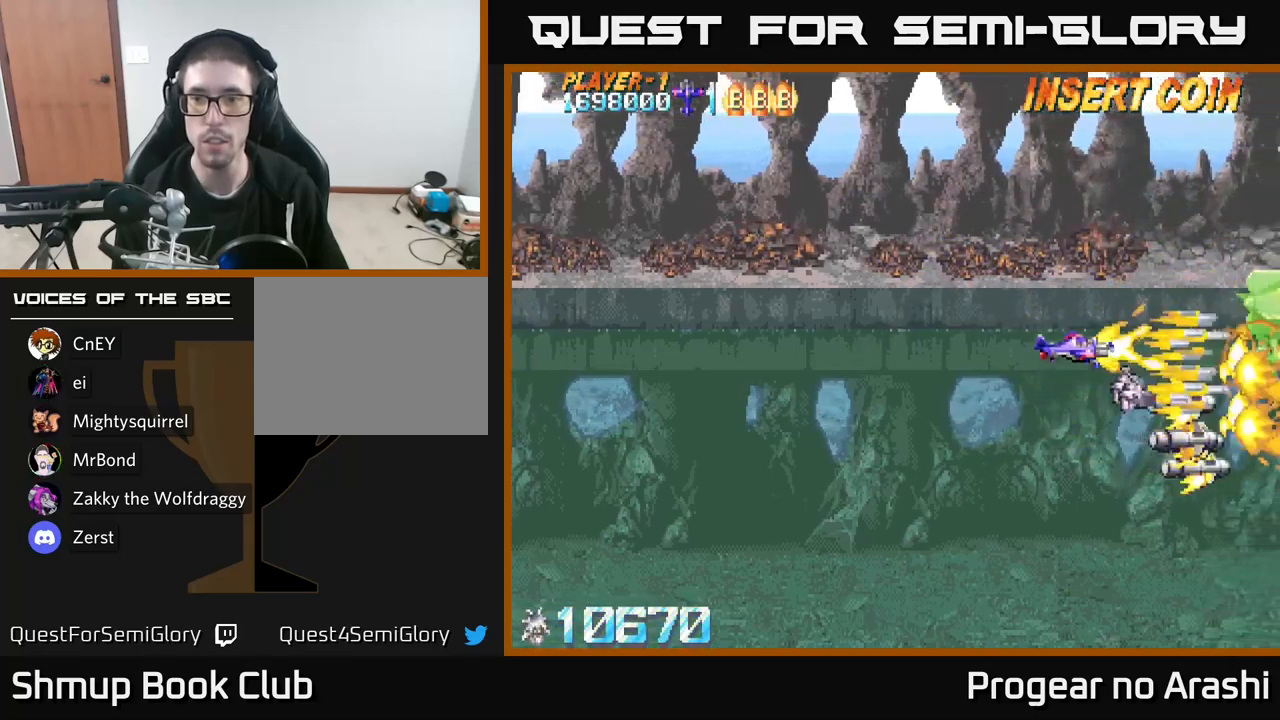
{"buttons": ["X", "DPAD_LEFT"], "left_stick": "center", "right_stick": "center", "events": [[250, "DPAD_RIGHT", "down"], [250, "DPAD_UP", "up"], [317, "DPAD_DOWN", "down"], [350, "DPAD_RIGHT", "up"], [467, "DPAD_DOWN", "up"], [483, "DPAD_LEFT", "down"]]}
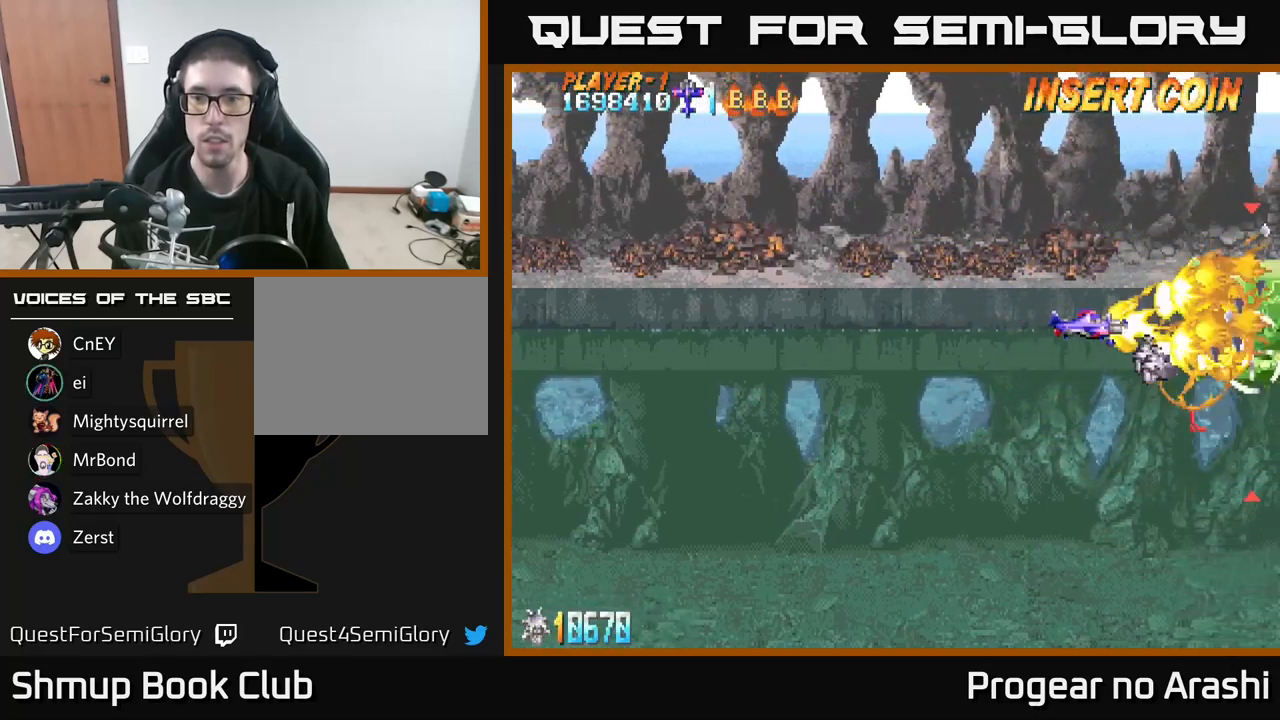
{"buttons": ["DPAD_RIGHT"], "left_stick": "center", "right_stick": "center"}
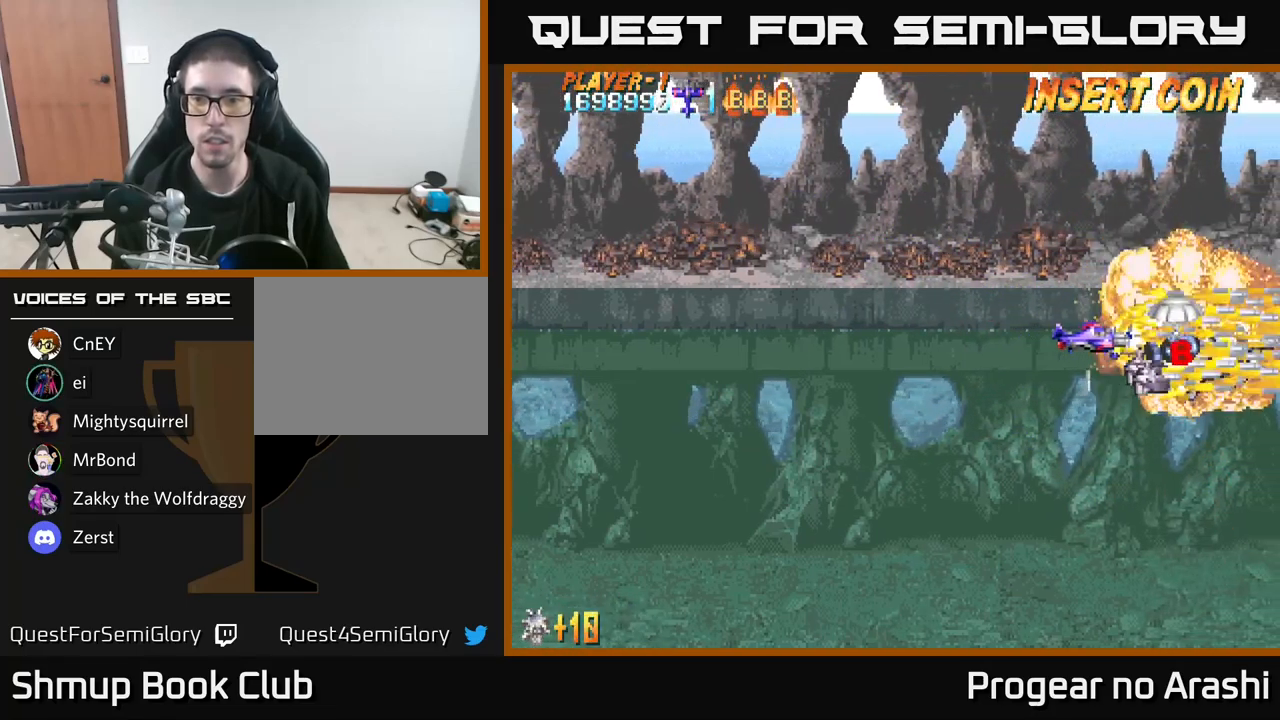
{"buttons": ["DPAD_LEFT"], "left_stick": "center", "right_stick": "center", "events": [[217, "DPAD_RIGHT", "up"], [250, "DPAD_LEFT", "down"]]}
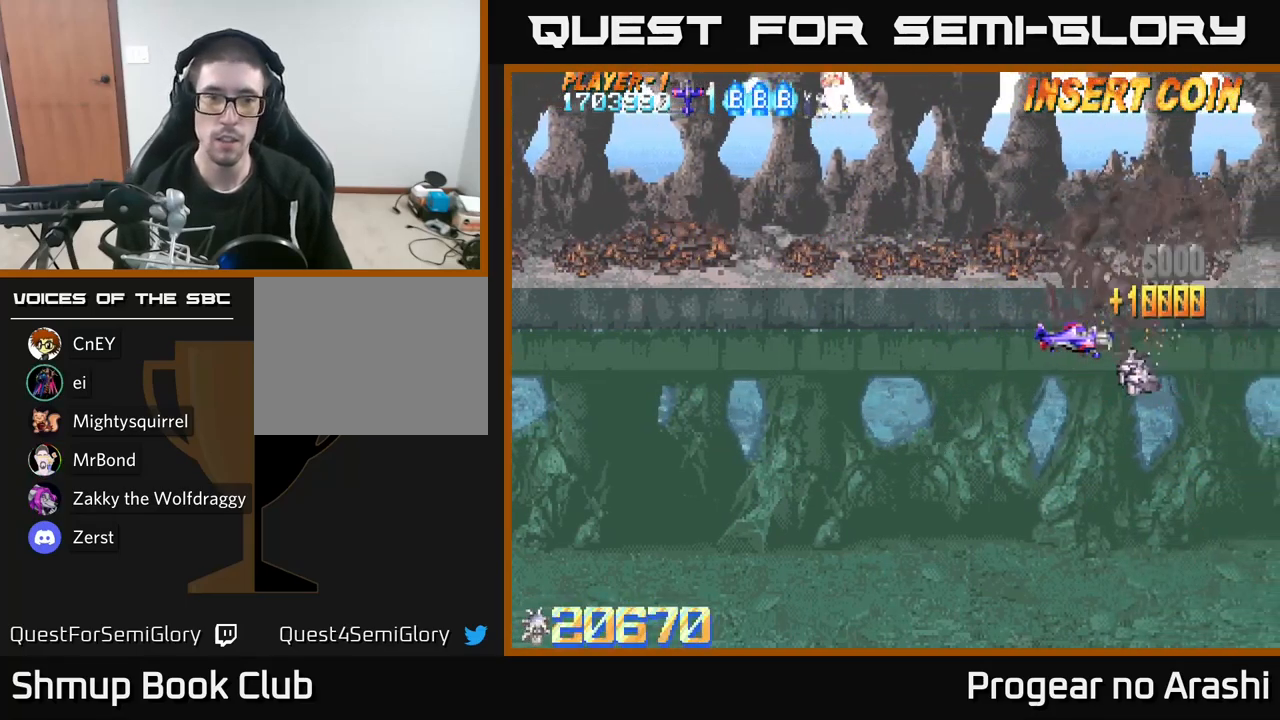
{"buttons": ["DPAD_LEFT"], "left_stick": "center", "right_stick": "center", "events": []}
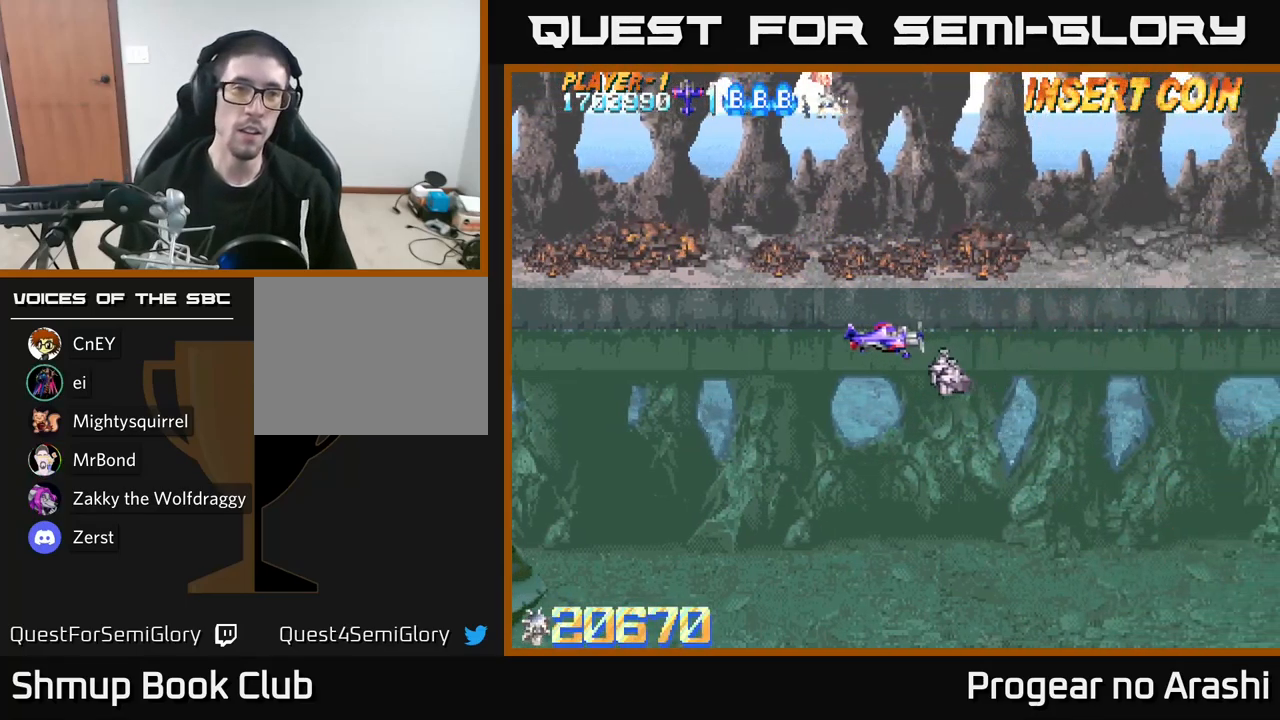
{"buttons": [], "left_stick": "center", "right_stick": "center", "events": [[133, "DPAD_LEFT", "up"]]}
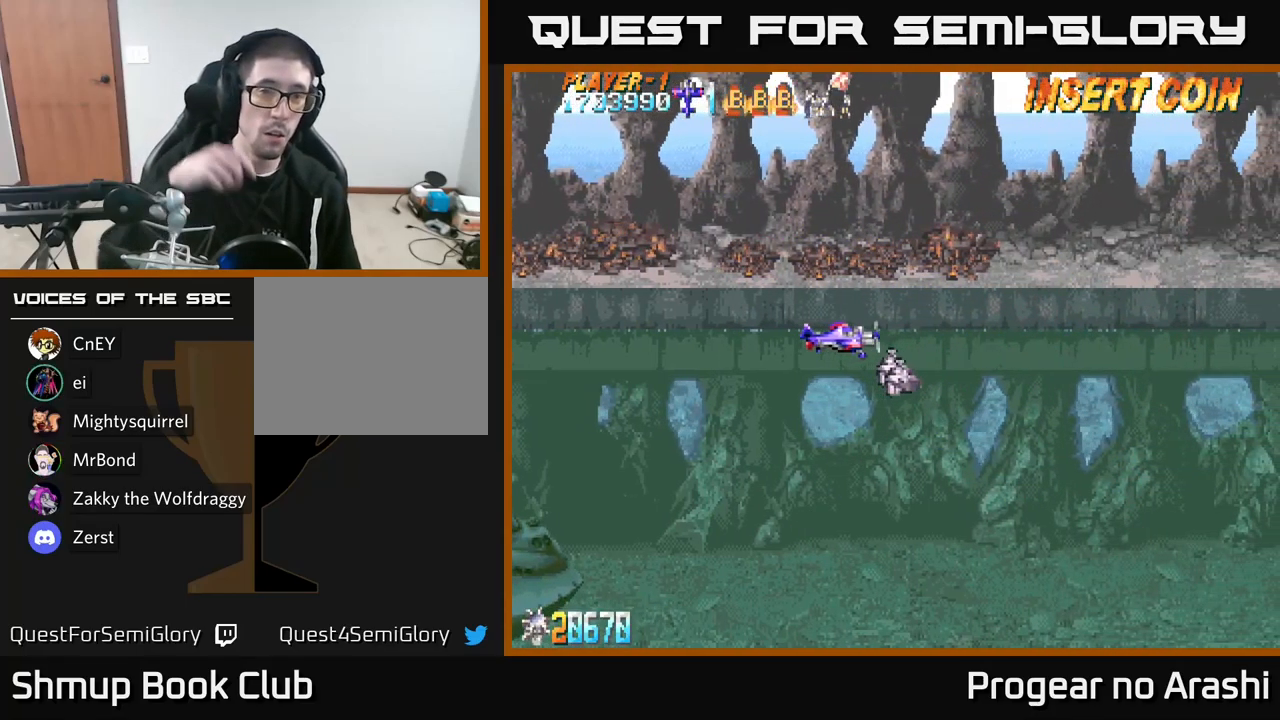
{"buttons": [], "left_stick": "center", "right_stick": "center", "events": []}
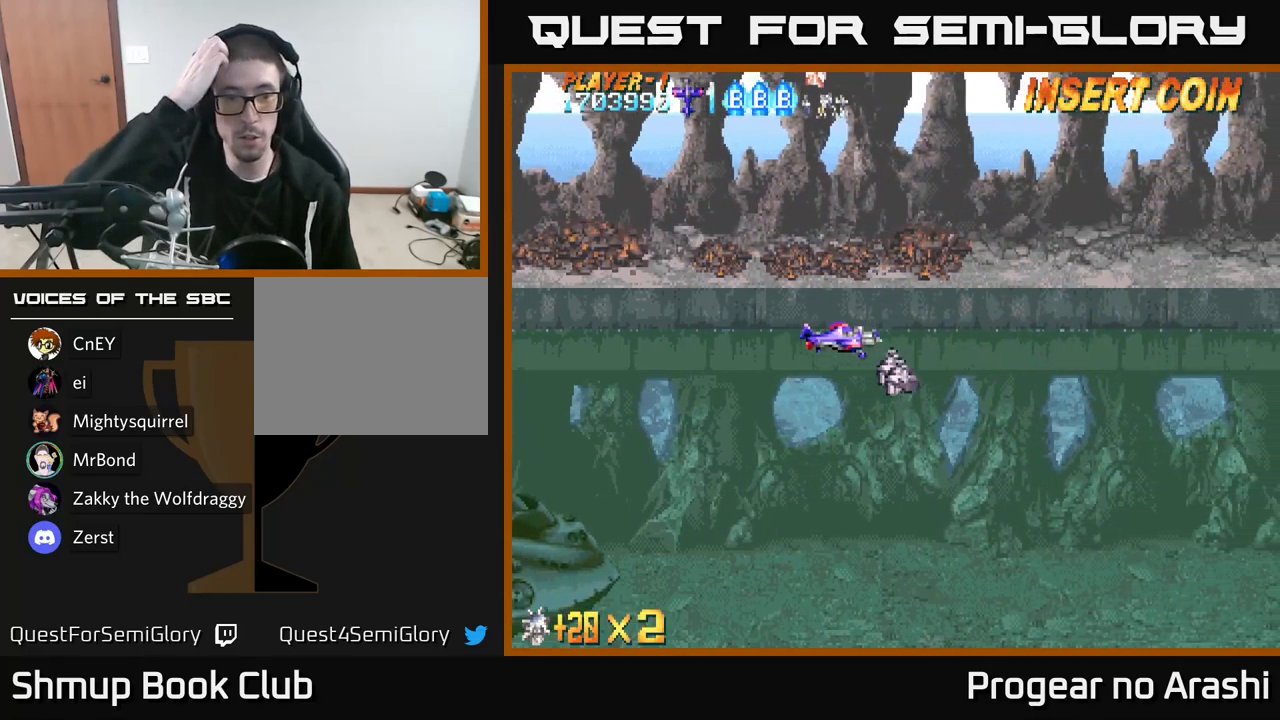
{"buttons": [], "left_stick": "center", "right_stick": "center", "events": []}
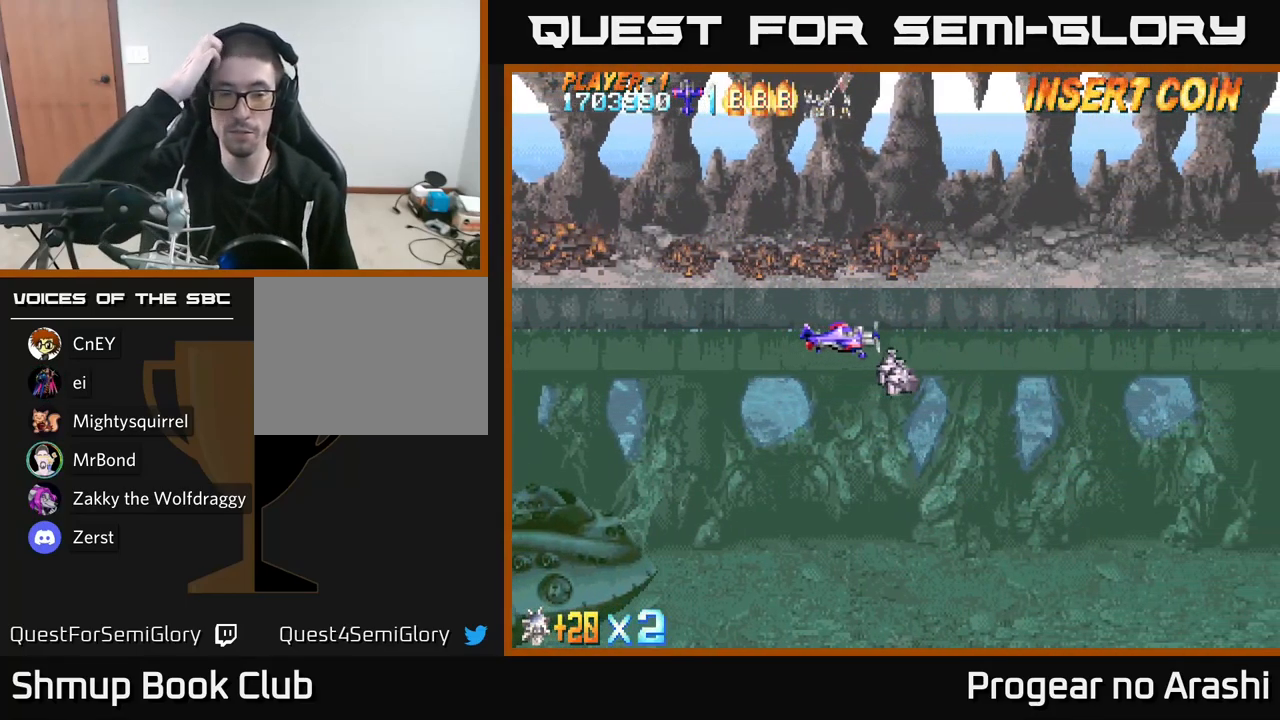
{"buttons": [], "left_stick": "center", "right_stick": "center", "events": []}
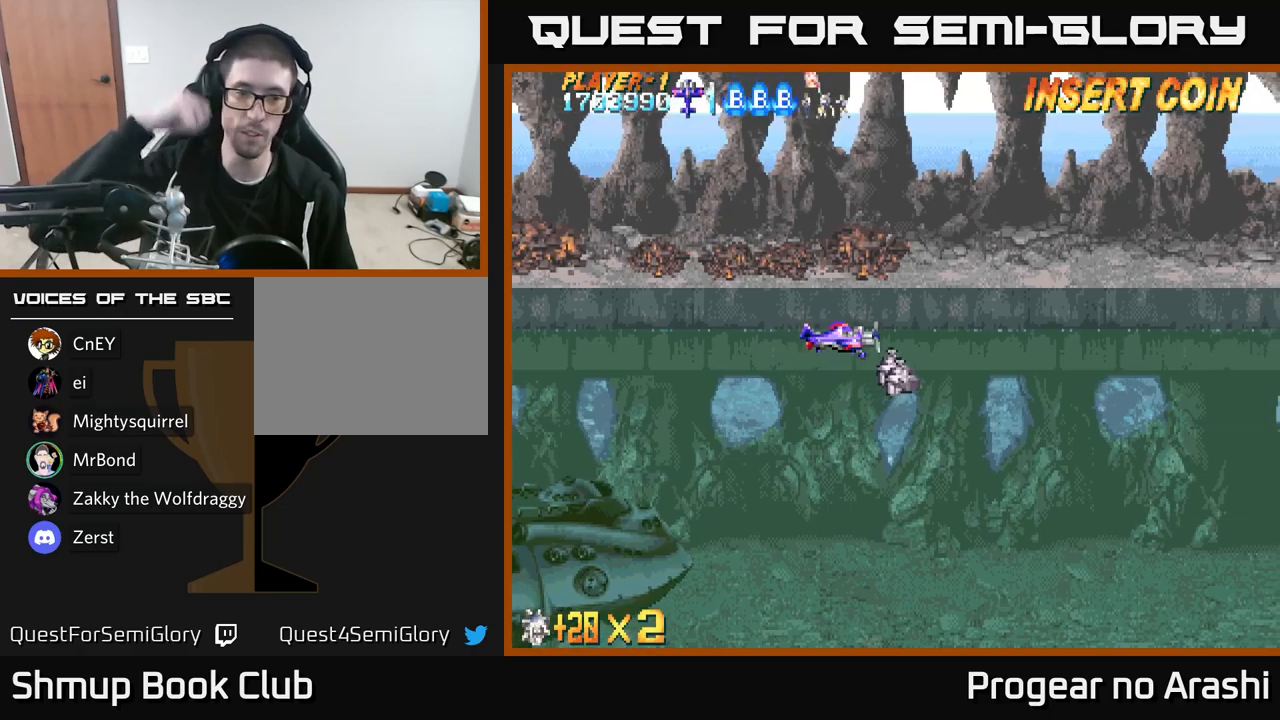
{"buttons": [], "left_stick": "center", "right_stick": "center", "events": []}
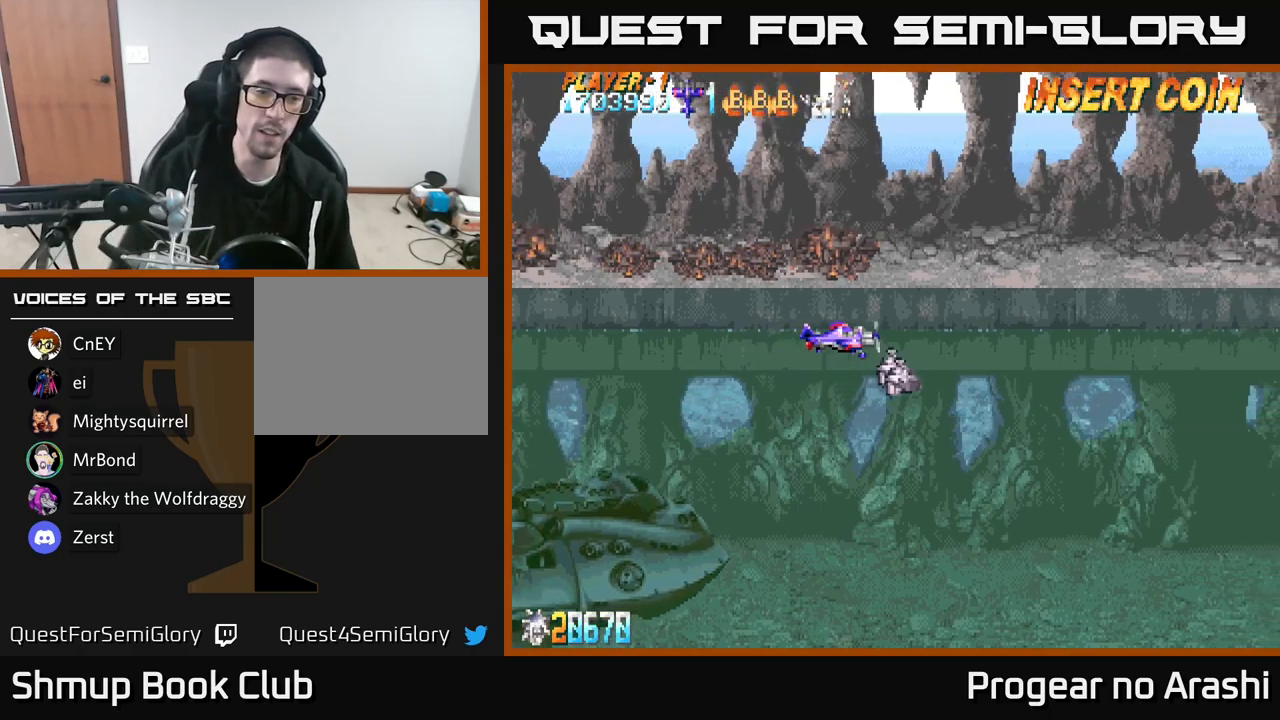
{"buttons": [], "left_stick": "center", "right_stick": "center", "events": []}
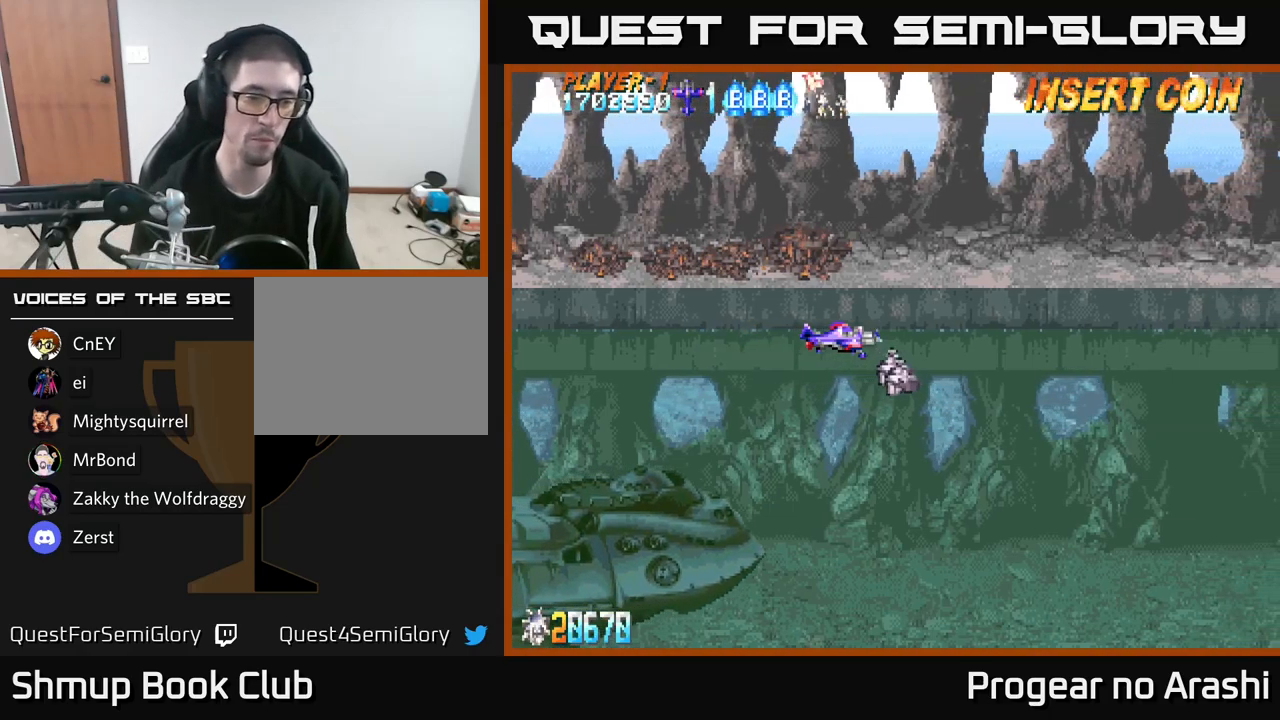
{"buttons": [], "left_stick": "center", "right_stick": "center", "events": []}
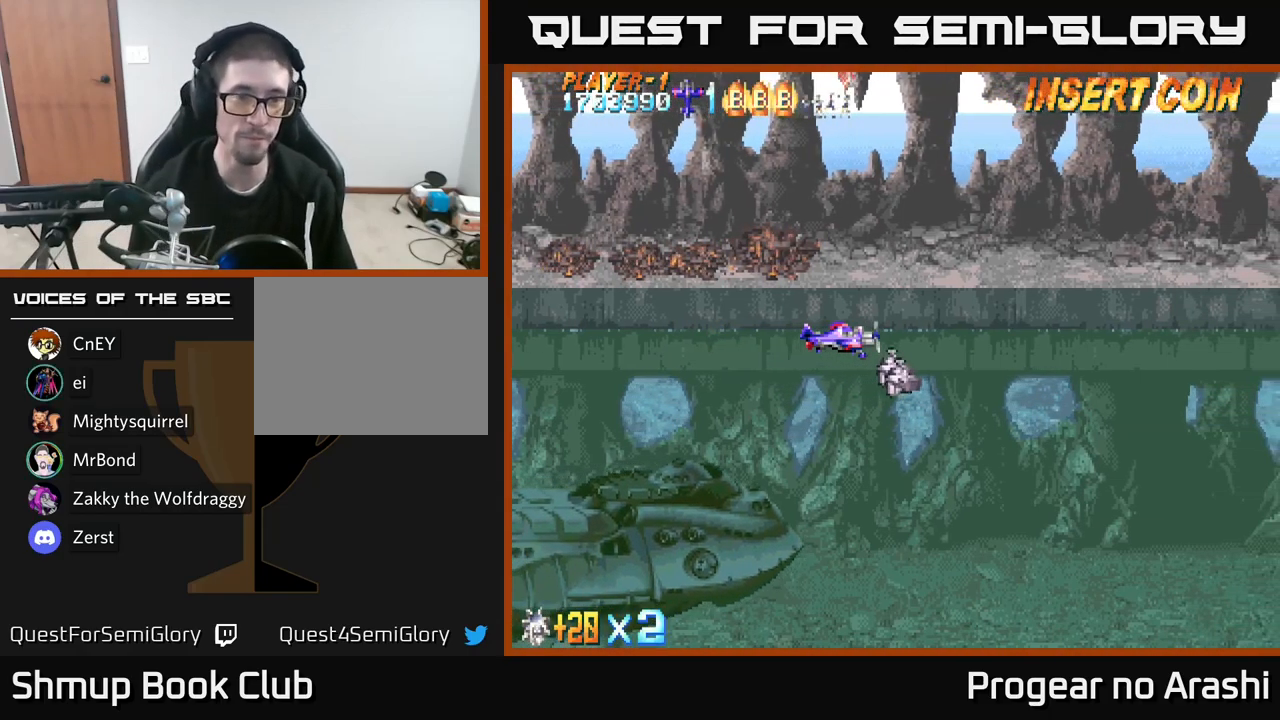
{"buttons": [], "left_stick": "center", "right_stick": "center", "events": []}
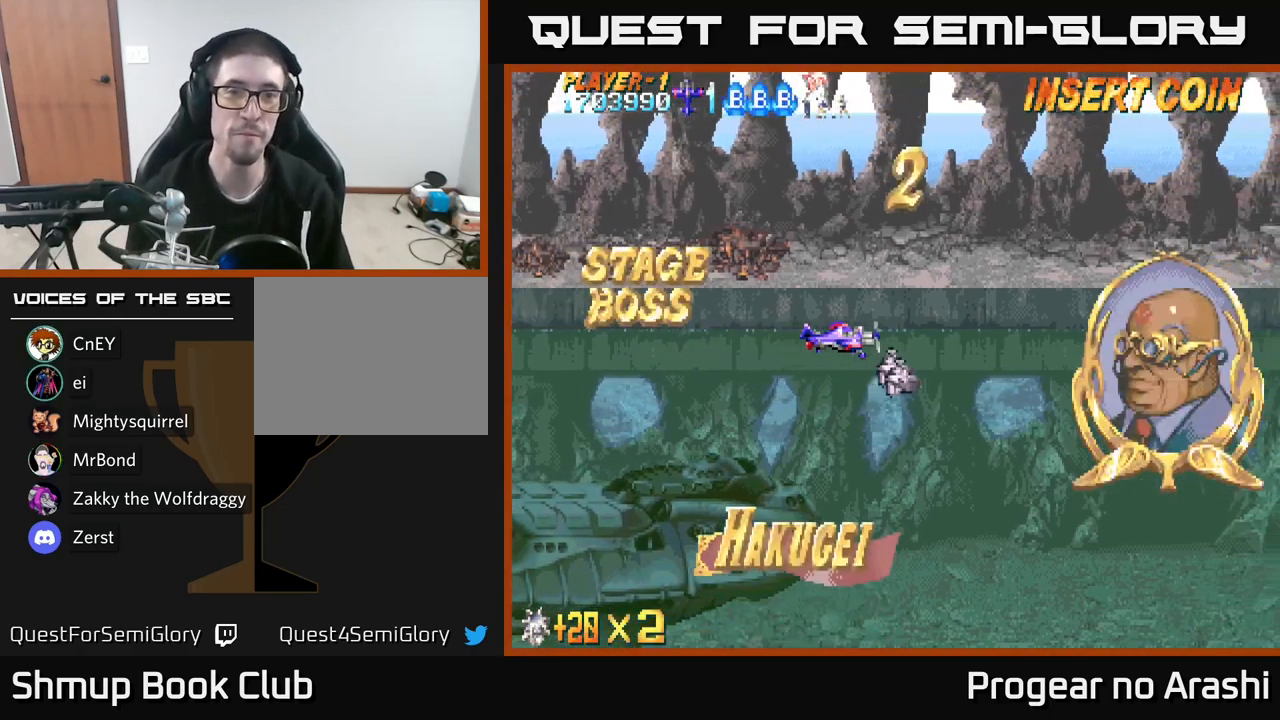
{"buttons": [], "left_stick": "center", "right_stick": "center", "events": []}
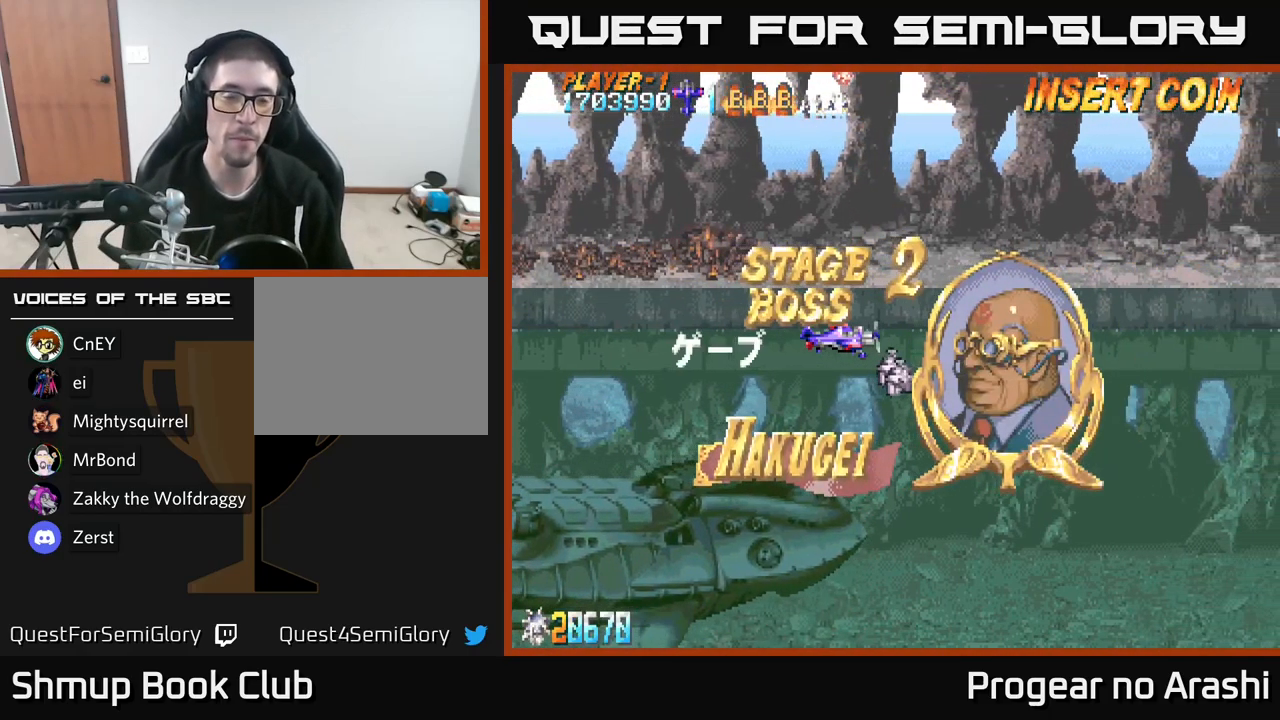
{"buttons": [], "left_stick": "center", "right_stick": "center", "events": [[133, "DPAD_LEFT", "down"], [283, "DPAD_LEFT", "up"], [317, "DPAD_DOWN", "down"], [417, "DPAD_DOWN", "up"]]}